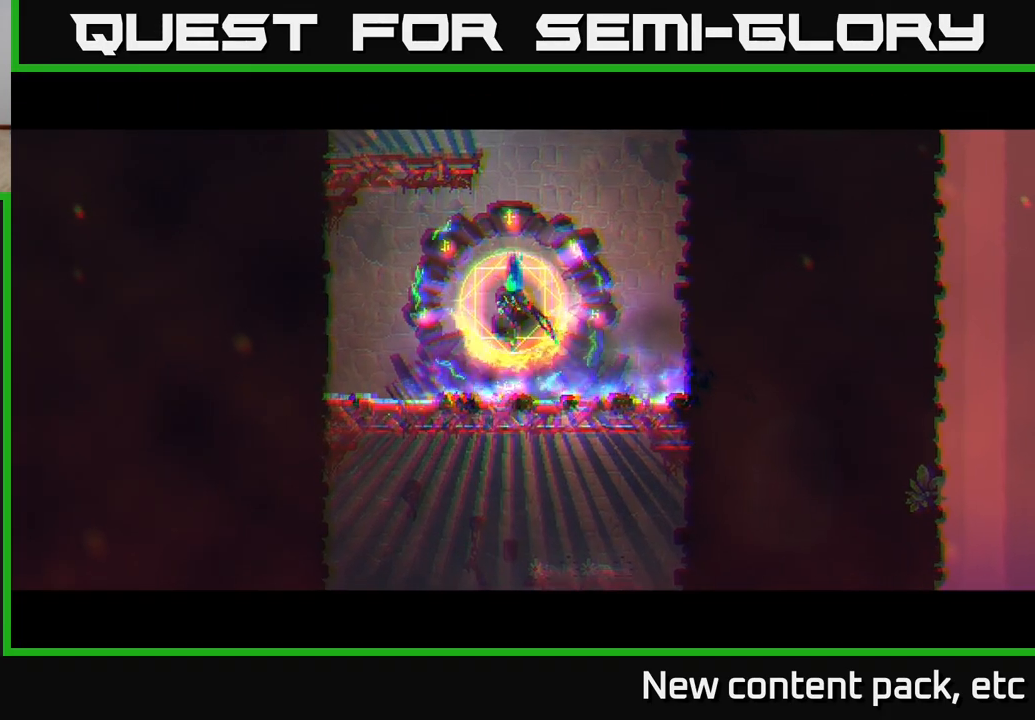
Gameplay with a controller (Xbox layout); each line is a JSON object with the inputs held at the frame after it. "events" lists button and stick changes between this image and that frame as [ms after this image, input, new state], when the widget could be followed in between.
{"buttons": [], "left_stick": "center", "right_stick": "center", "events": []}
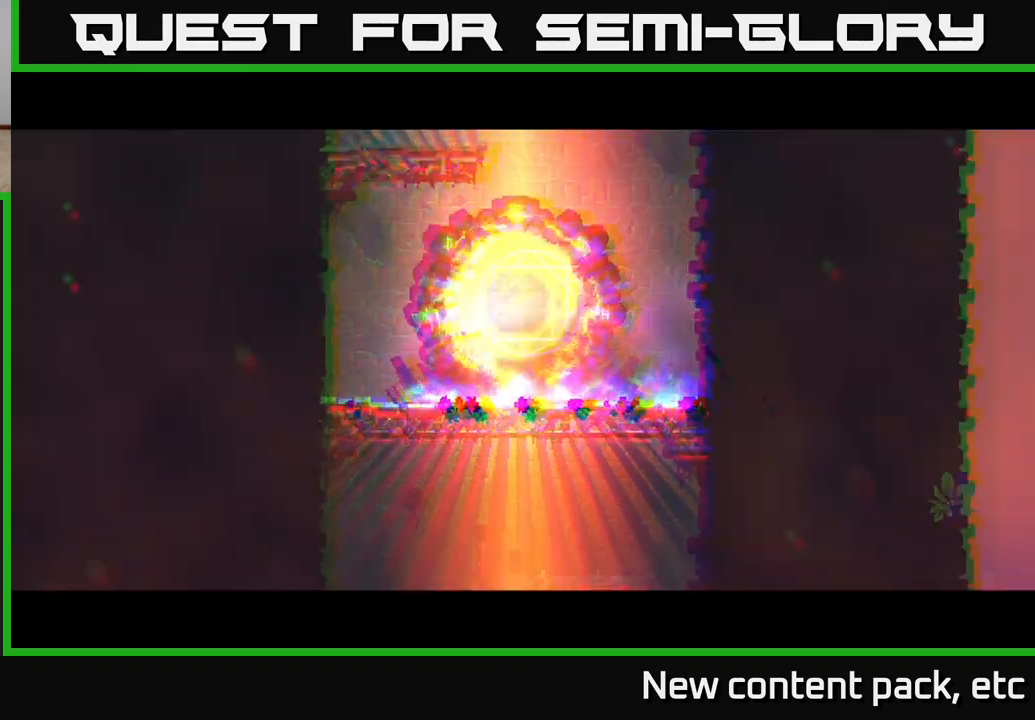
{"buttons": [], "left_stick": "center", "right_stick": "center", "events": [[133, "left_stick", "right"], [300, "left_stick", "center"]]}
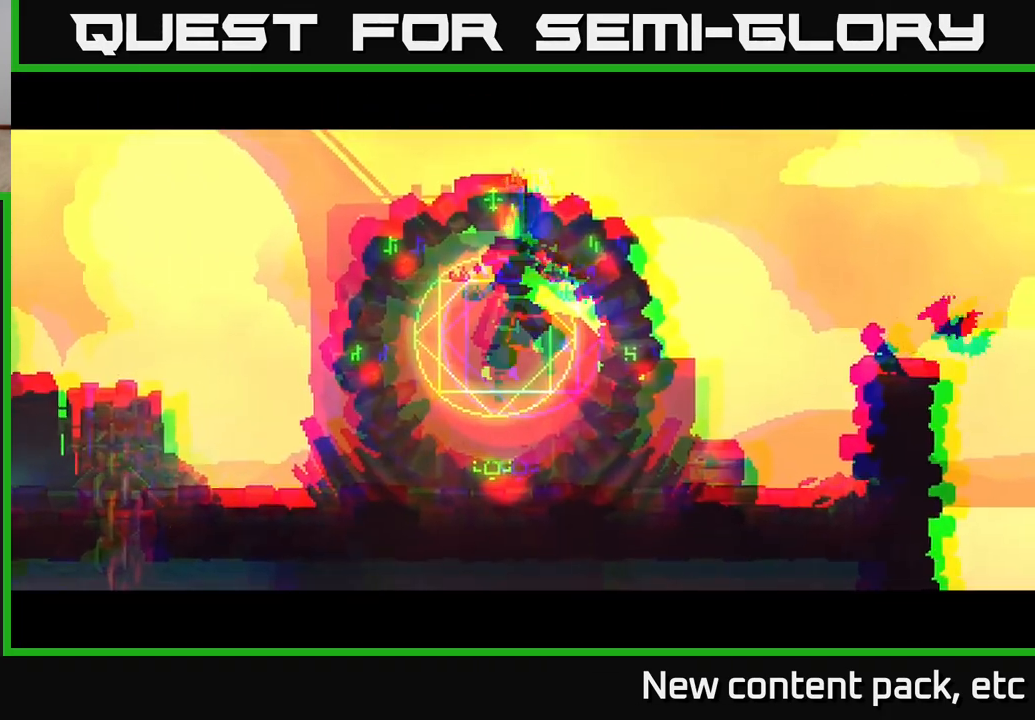
{"buttons": [], "left_stick": "left", "right_stick": "down-left", "events": [[83, "right_stick", "down-left"], [233, "left_stick", "left"]]}
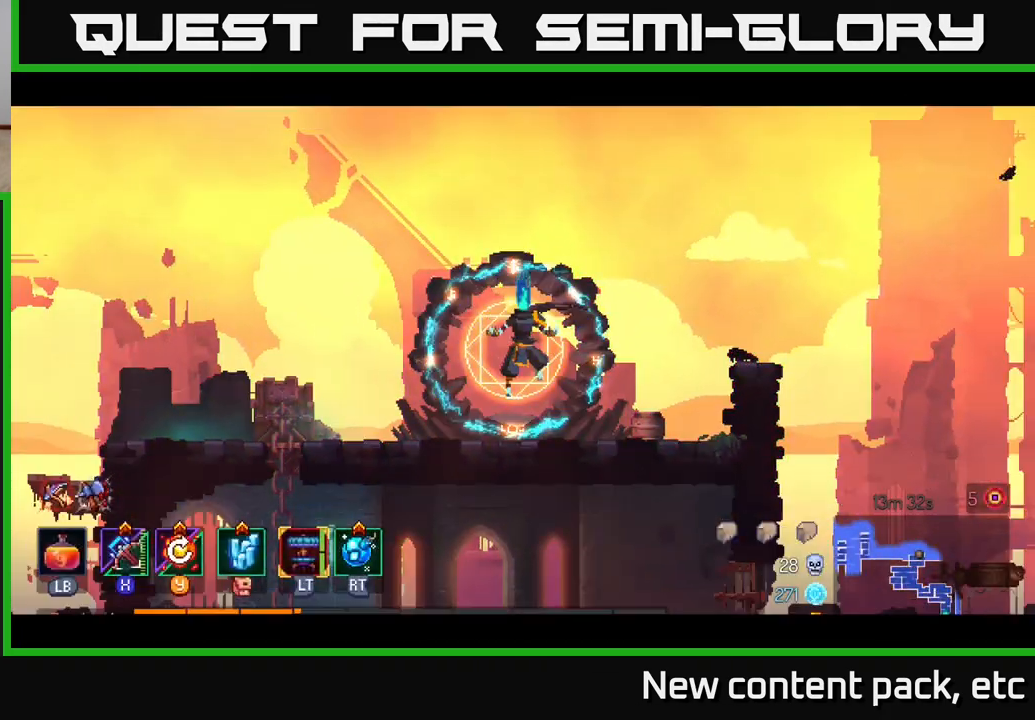
{"buttons": [], "left_stick": "up-left", "right_stick": "down", "events": [[50, "left_stick", "up-left"], [233, "right_stick", "down"]]}
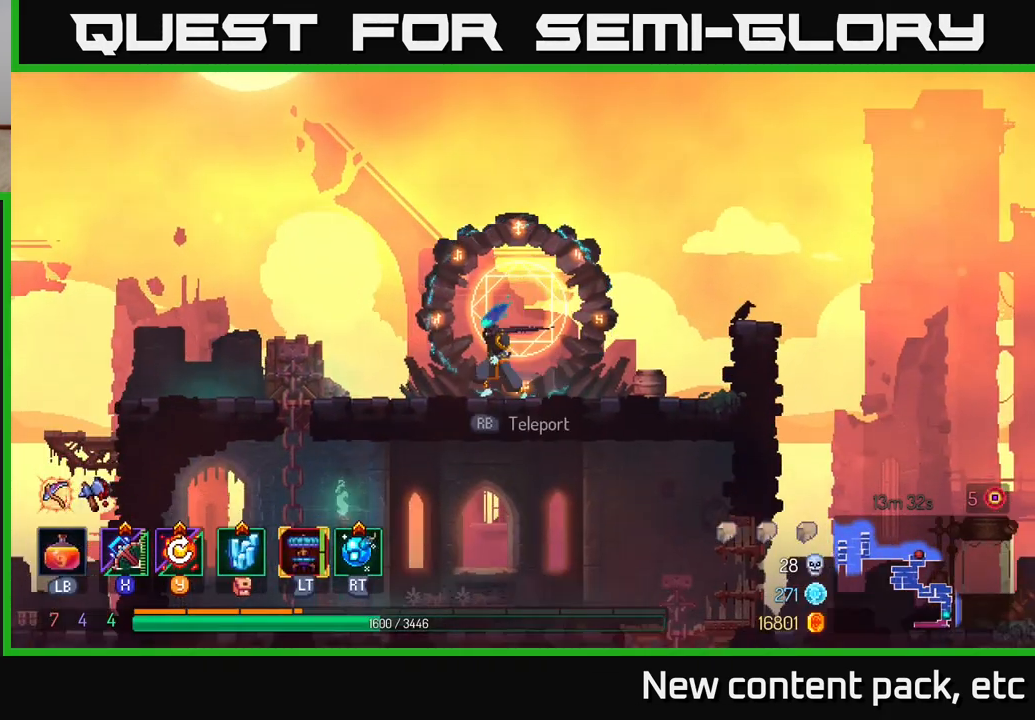
{"buttons": [], "left_stick": "down", "right_stick": "down", "events": [[467, "left_stick", "down"]]}
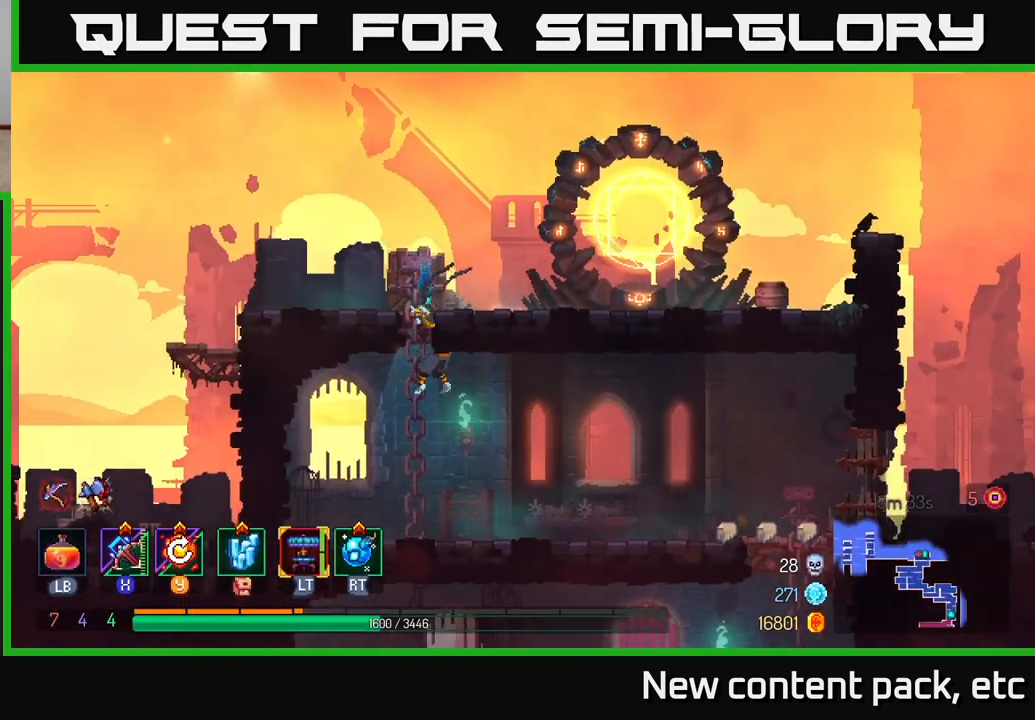
{"buttons": [], "left_stick": "right", "right_stick": "center", "events": [[250, "right_stick", "center"], [317, "left_stick", "right"], [333, "B", "down"], [417, "B", "up"]]}
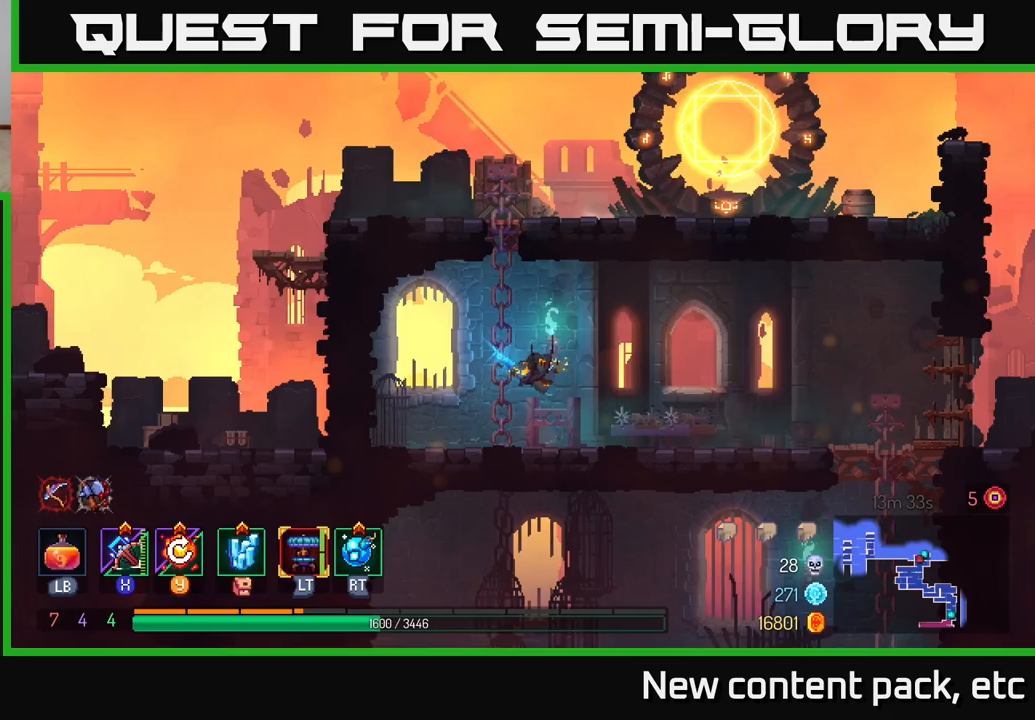
{"buttons": [], "left_stick": "right", "right_stick": "down-left", "events": [[67, "right_stick", "down-left"]]}
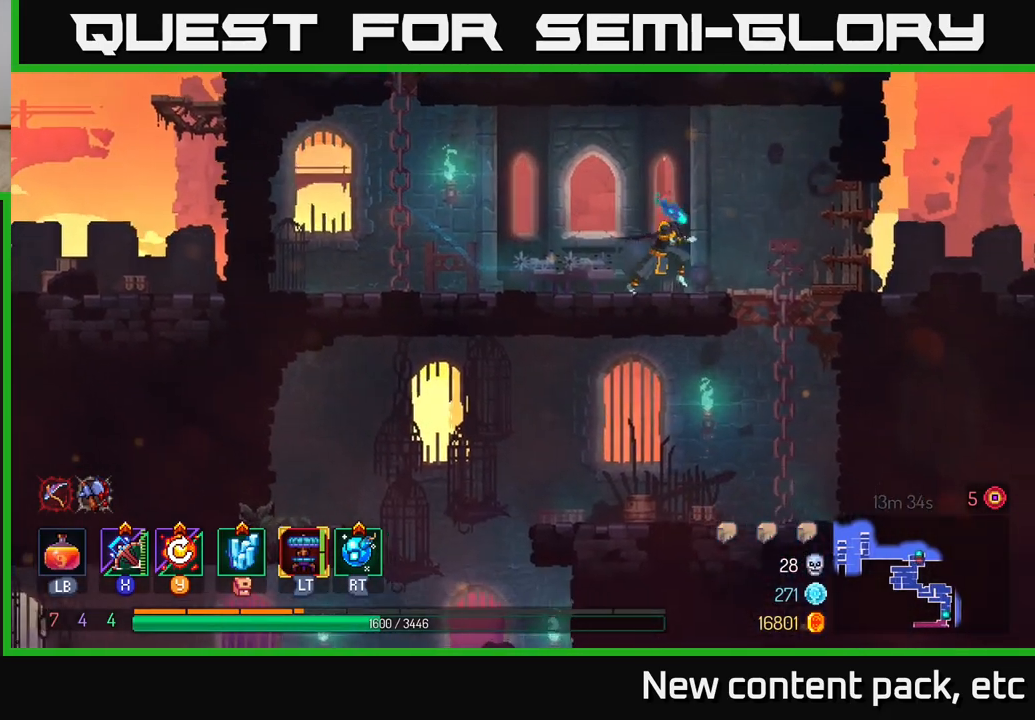
{"buttons": [], "left_stick": "down-left", "right_stick": "center", "events": [[283, "left_stick", "down"], [417, "left_stick", "down-left"], [500, "right_stick", "center"]]}
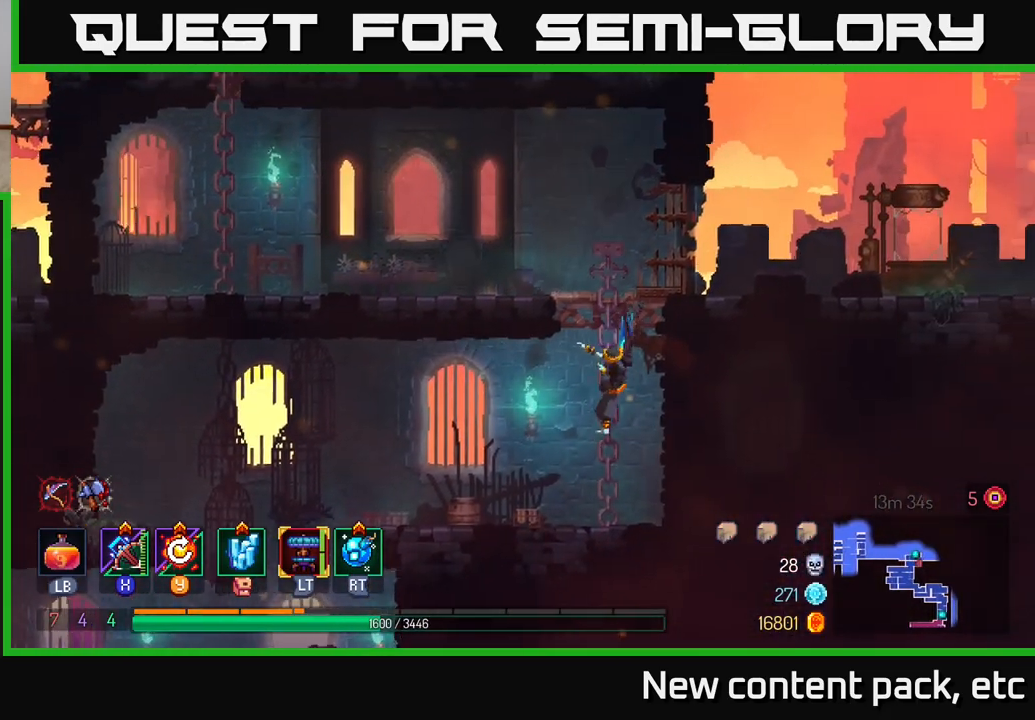
{"buttons": [], "left_stick": "left", "right_stick": "down-left", "events": [[17, "left_stick", "left"], [83, "B", "down"], [183, "B", "up"], [317, "right_stick", "down-left"]]}
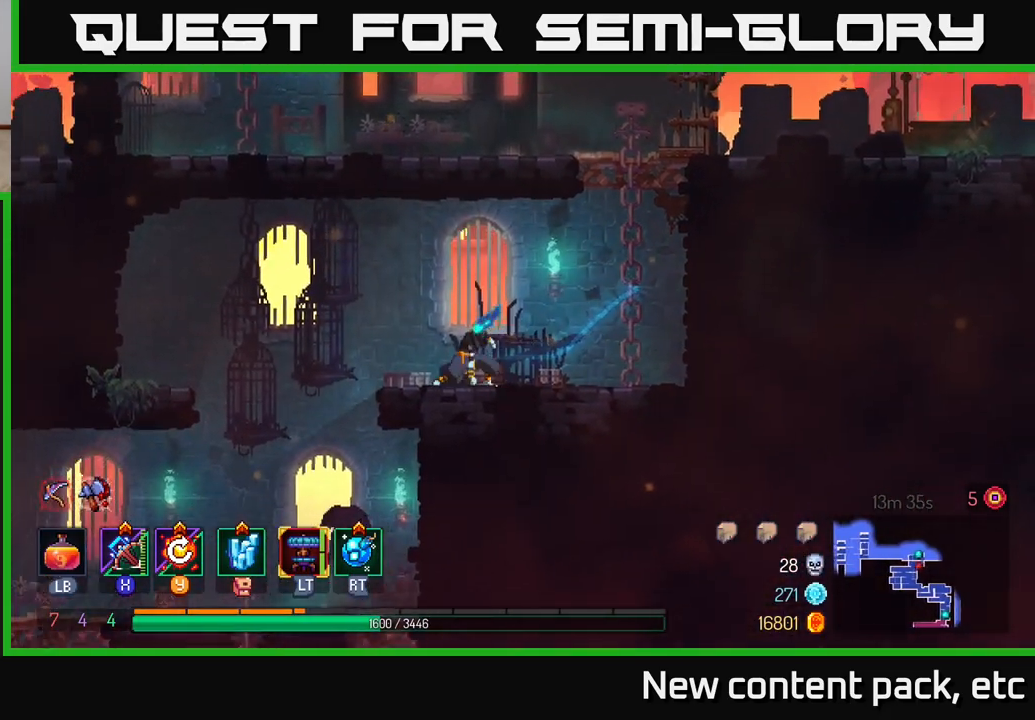
{"buttons": [], "left_stick": "left", "right_stick": "center", "events": [[483, "right_stick", "center"]]}
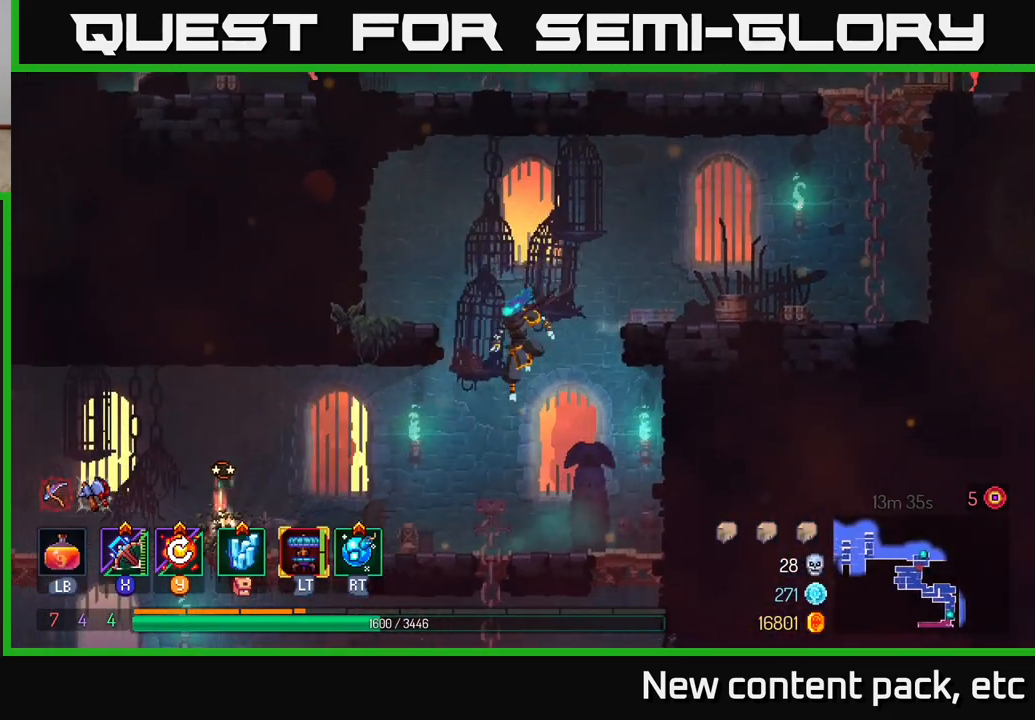
{"buttons": ["R1"], "left_stick": "center", "right_stick": "center", "events": [[167, "B", "down"], [300, "B", "up"], [400, "left_stick", "center"], [433, "R1", "down"]]}
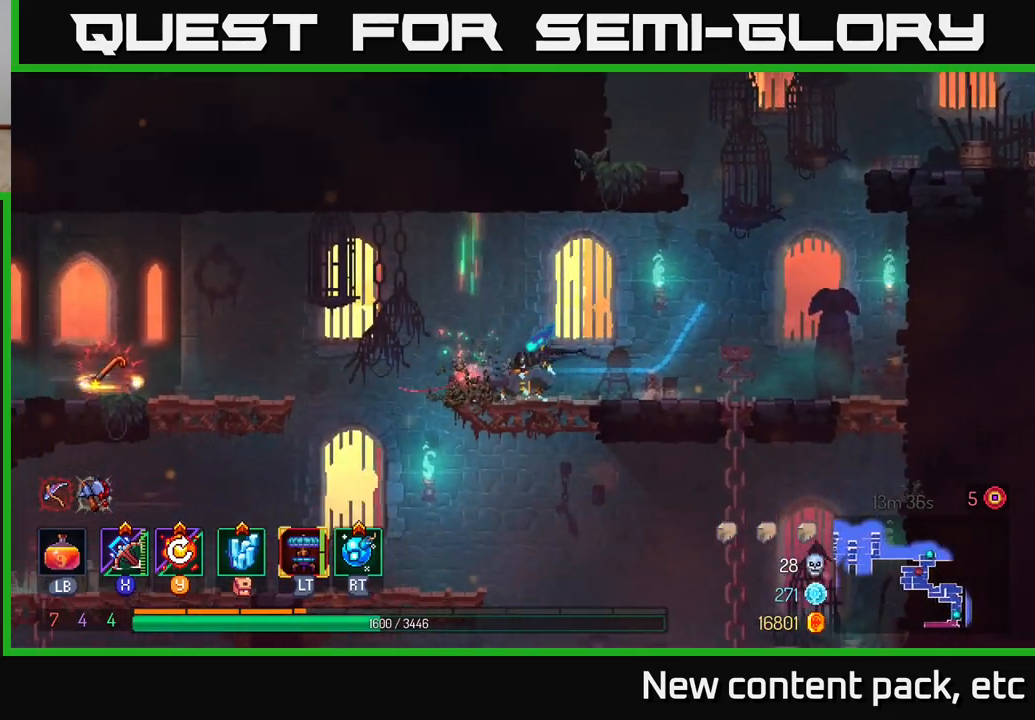
{"buttons": [], "left_stick": "right", "right_stick": "center", "events": [[83, "R1", "up"], [150, "X", "down"], [267, "X", "up"], [283, "left_stick", "down"], [483, "left_stick", "right"]]}
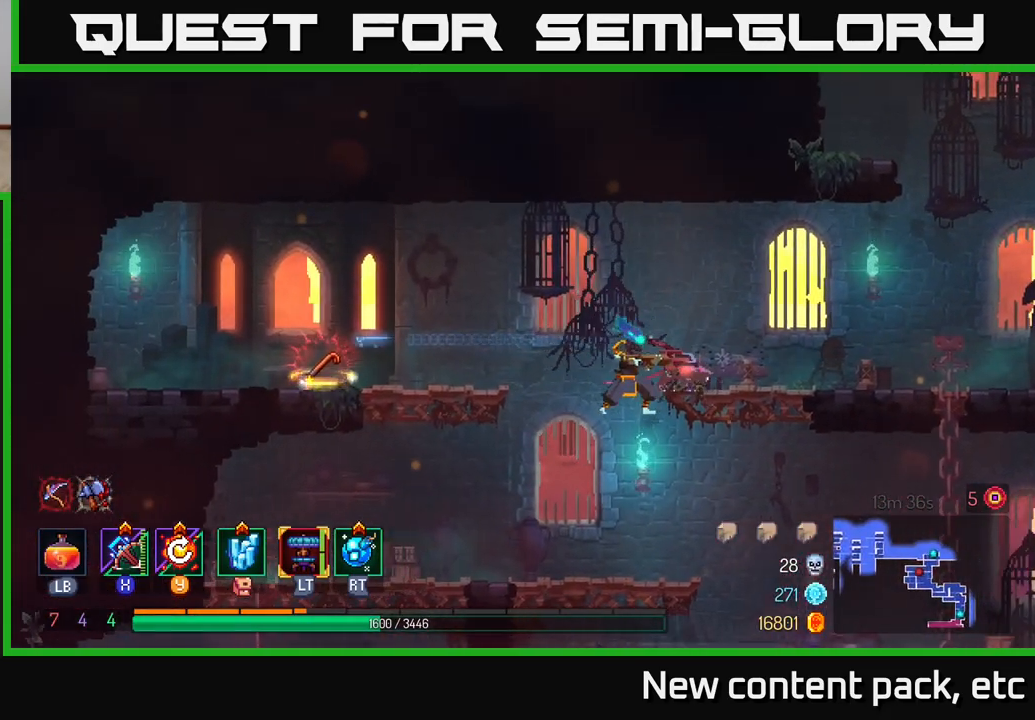
{"buttons": [], "left_stick": "center", "right_stick": "center", "events": [[283, "left_stick", "up-right"], [433, "left_stick", "center"]]}
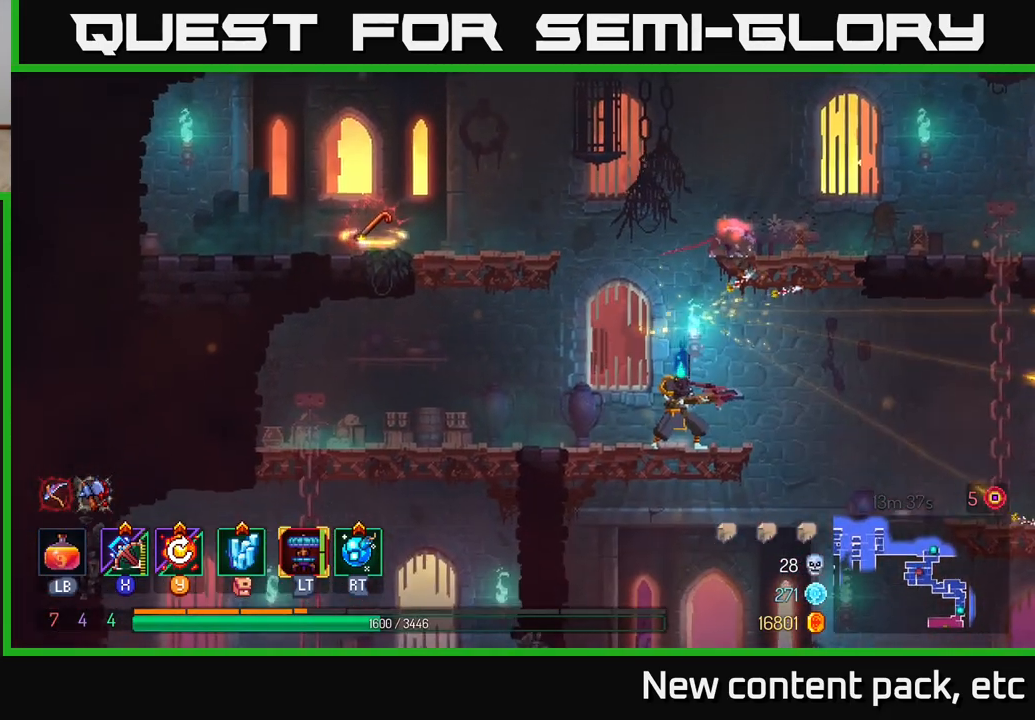
{"buttons": [], "left_stick": "left", "right_stick": "center", "events": [[17, "left_stick", "left"], [167, "A", "down"], [283, "A", "up"], [367, "A", "down"], [500, "A", "up"]]}
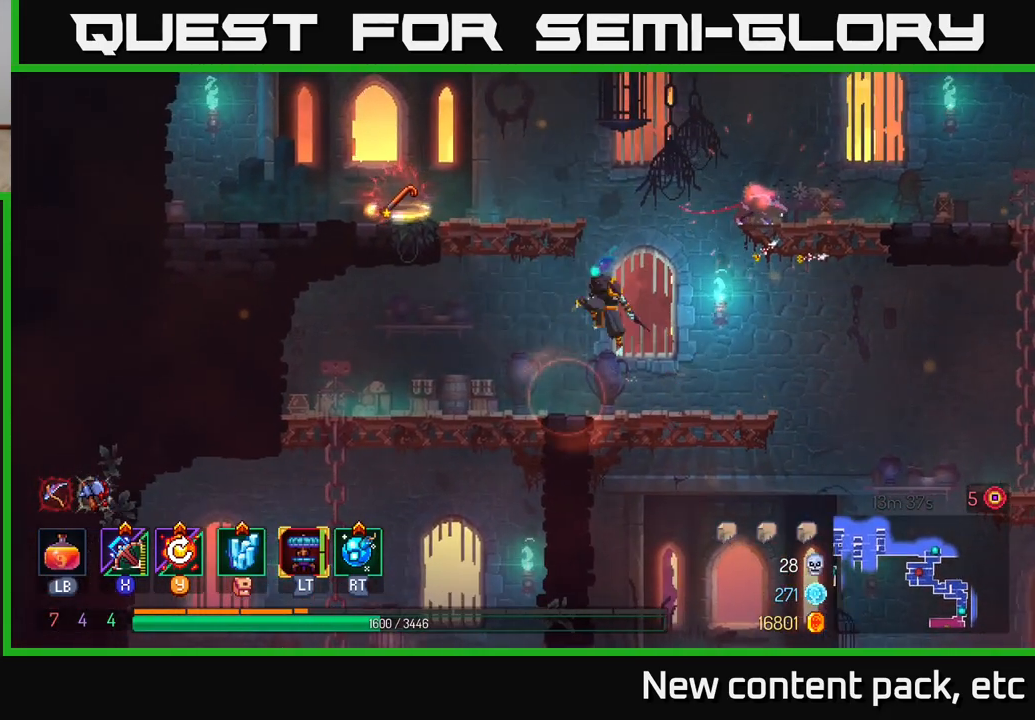
{"buttons": [], "left_stick": "left", "right_stick": "center", "events": [[50, "A", "down"], [183, "A", "up"], [283, "B", "down"], [400, "B", "up"]]}
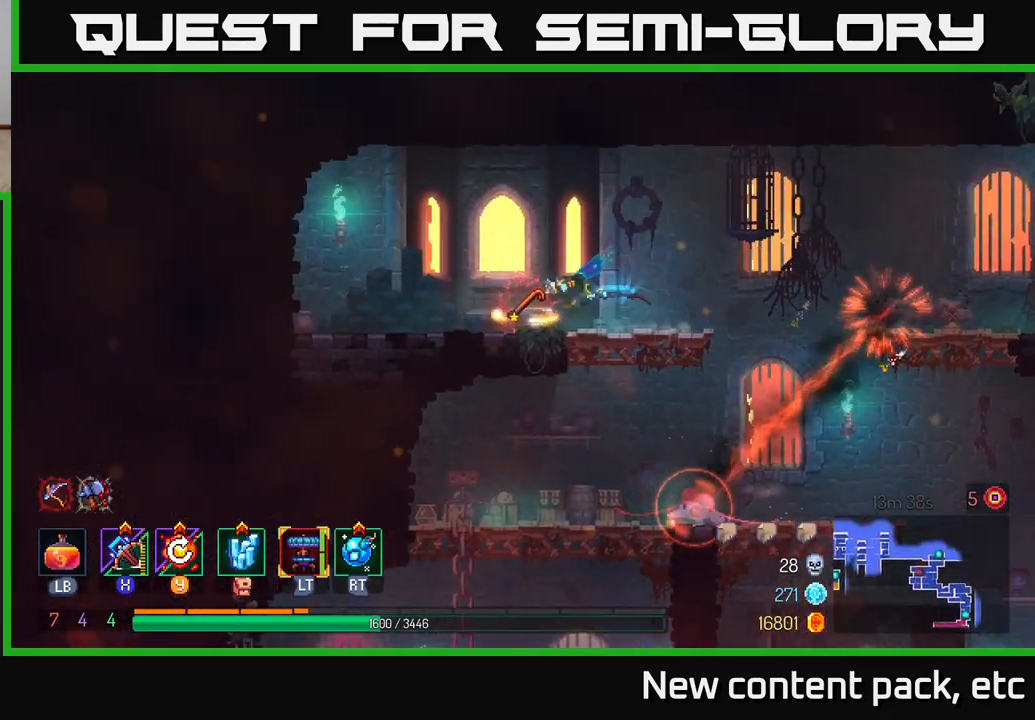
{"buttons": ["R1"], "left_stick": "center", "right_stick": "center", "events": [[183, "R1", "down"], [200, "left_stick", "right"], [367, "left_stick", "center"]]}
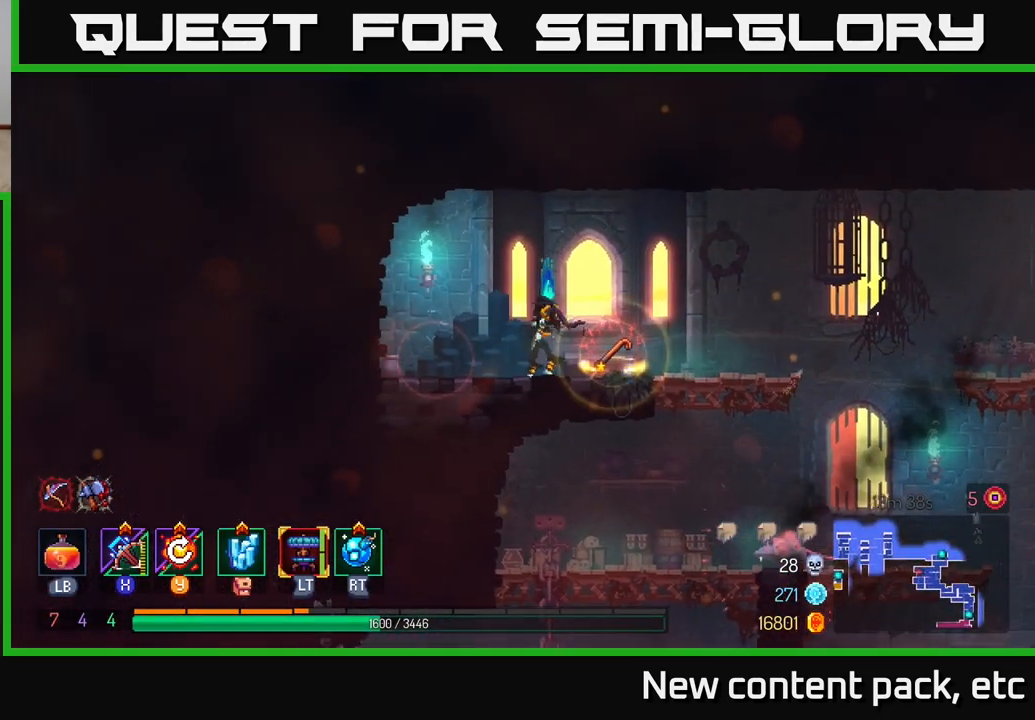
{"buttons": ["R1"], "left_stick": "center", "right_stick": "center", "events": []}
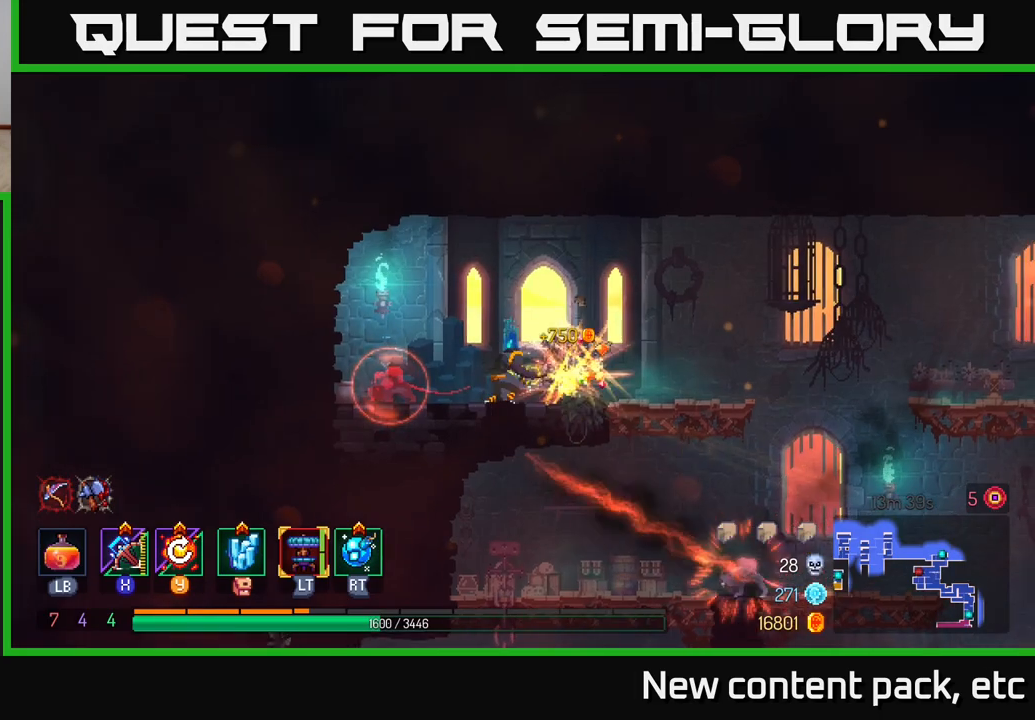
{"buttons": [], "left_stick": "down", "right_stick": "center", "events": [[133, "R1", "up"], [167, "left_stick", "left"], [183, "X", "down"], [250, "left_stick", "down-left"], [383, "X", "up"], [483, "left_stick", "down"]]}
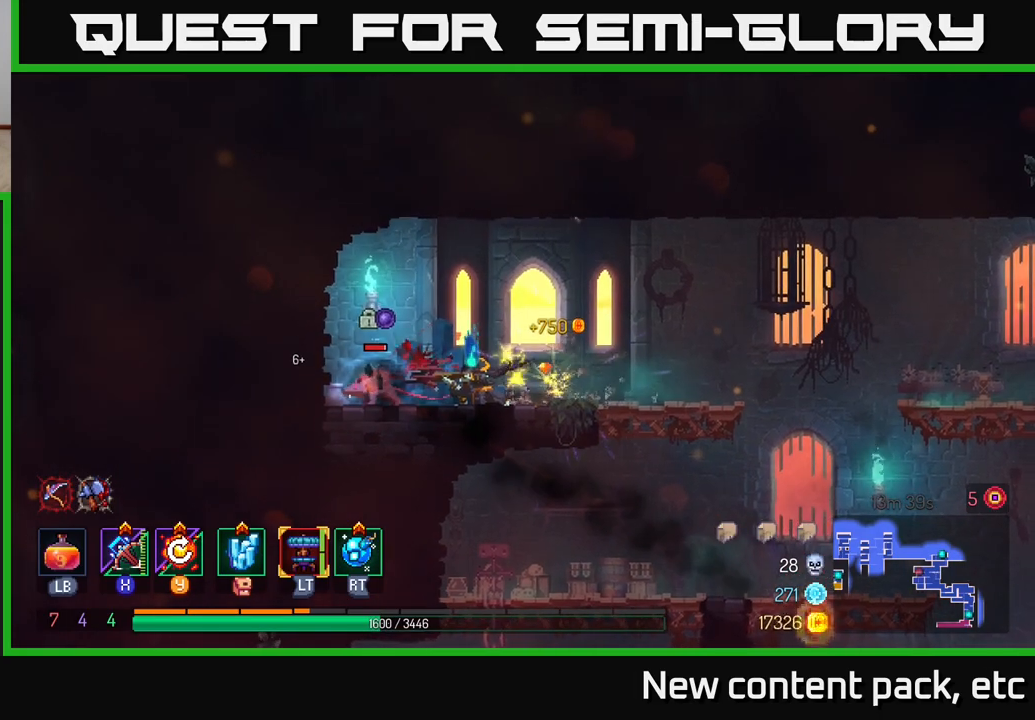
{"buttons": [], "left_stick": "right", "right_stick": "center", "events": [[467, "left_stick", "right"]]}
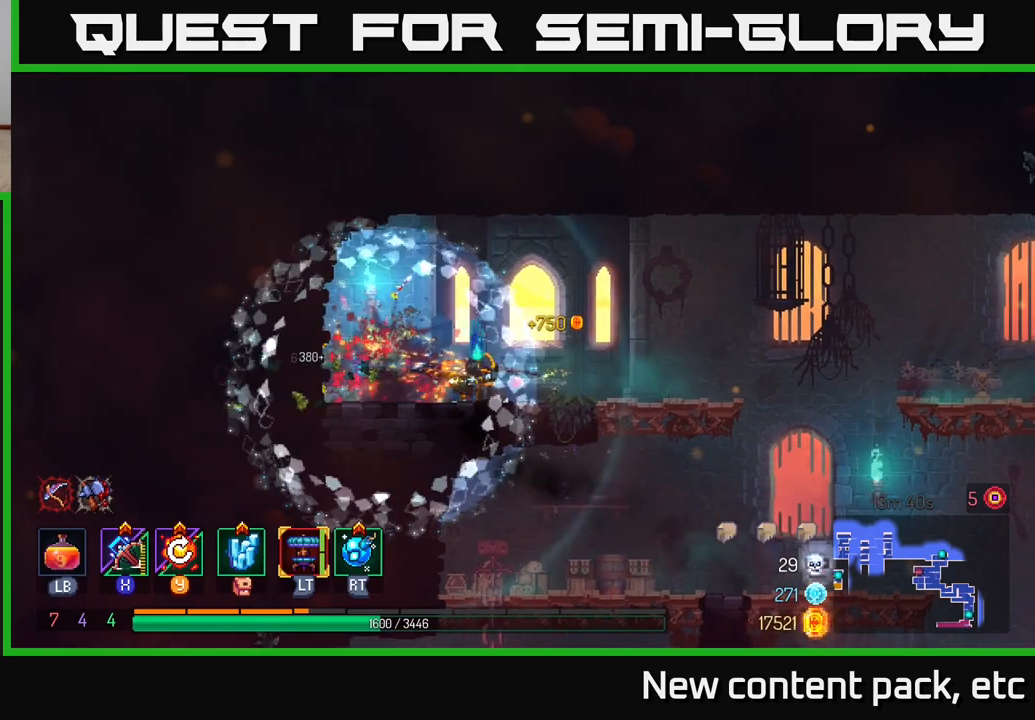
{"buttons": [], "left_stick": "right", "right_stick": "center", "events": []}
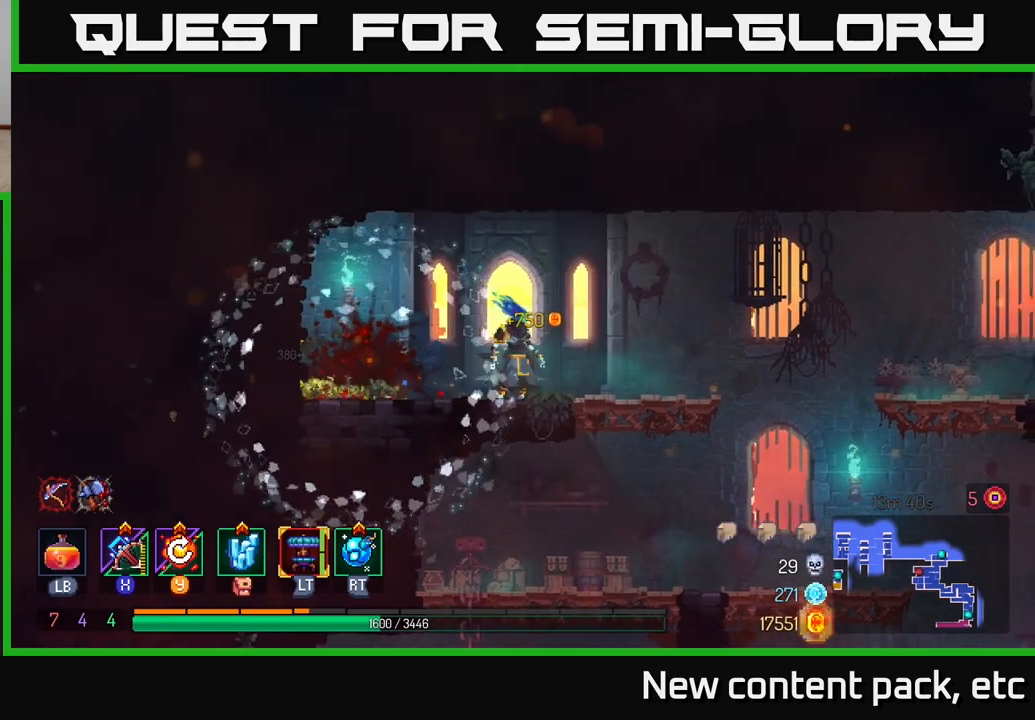
{"buttons": [], "left_stick": "center", "right_stick": "center", "events": [[117, "Y", "down"], [167, "Y", "up"], [467, "left_stick", "center"]]}
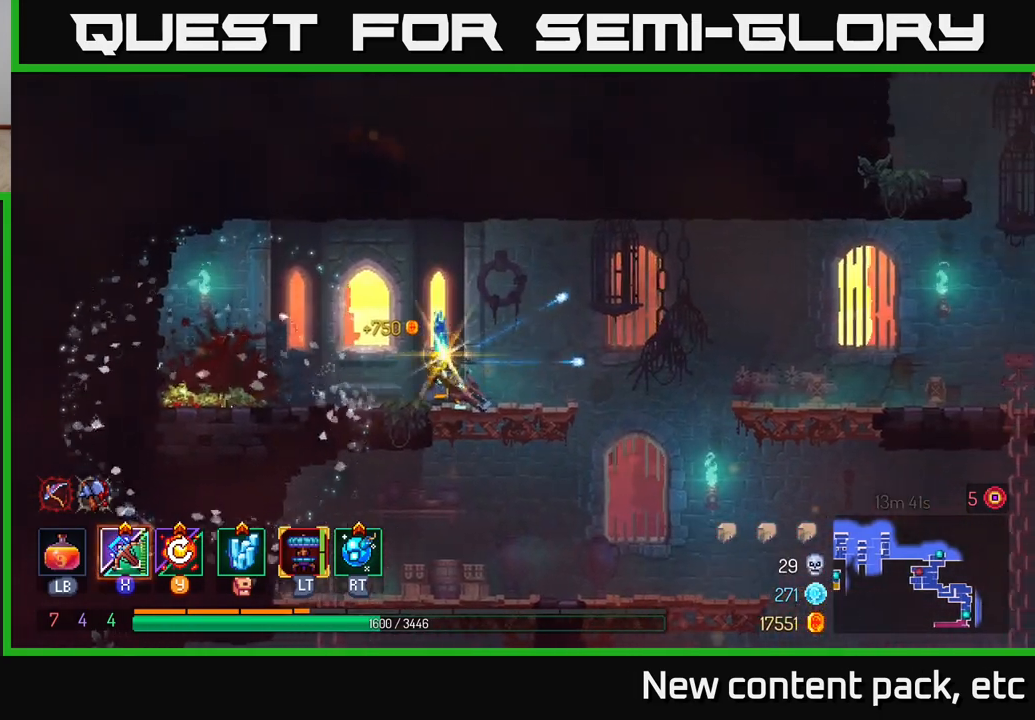
{"buttons": ["A"], "left_stick": "right", "right_stick": "center", "events": [[50, "left_stick", "right"], [467, "A", "down"]]}
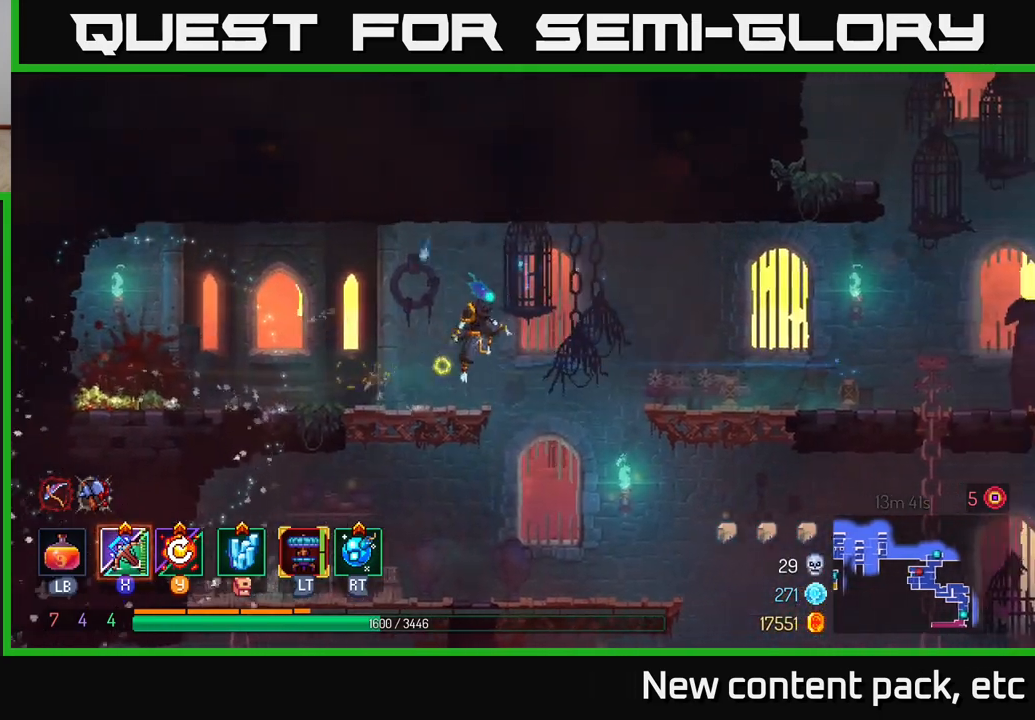
{"buttons": [], "left_stick": "right", "right_stick": "center", "events": [[117, "A", "up"], [383, "B", "down"], [483, "B", "up"]]}
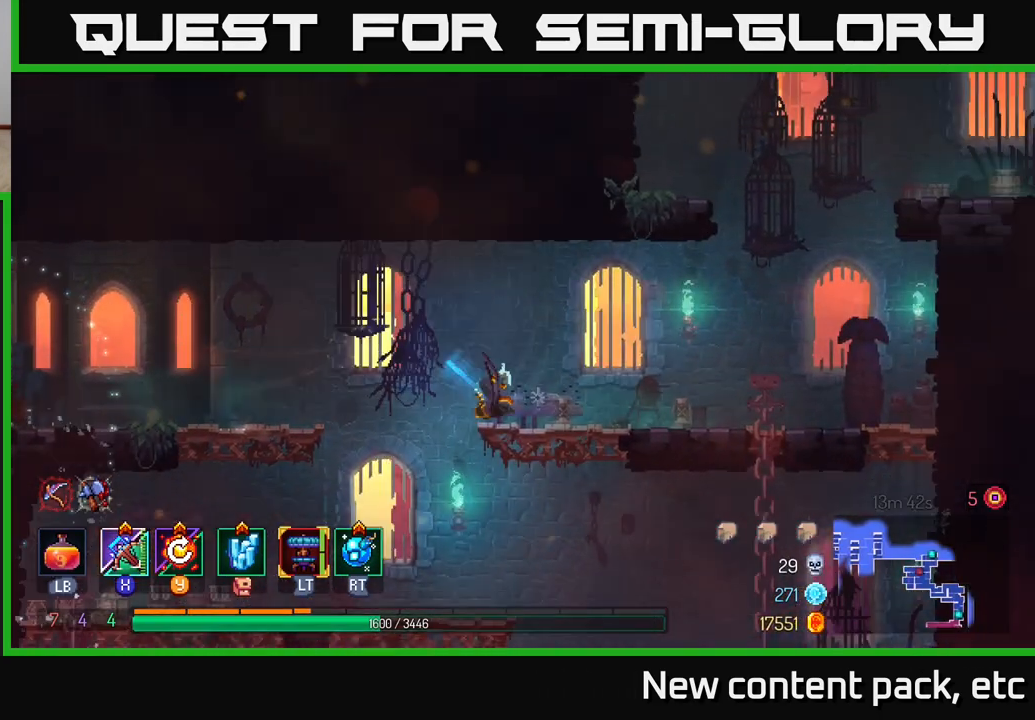
{"buttons": ["A"], "left_stick": "right", "right_stick": "center", "events": [[233, "A", "down"], [317, "A", "up"], [450, "A", "down"]]}
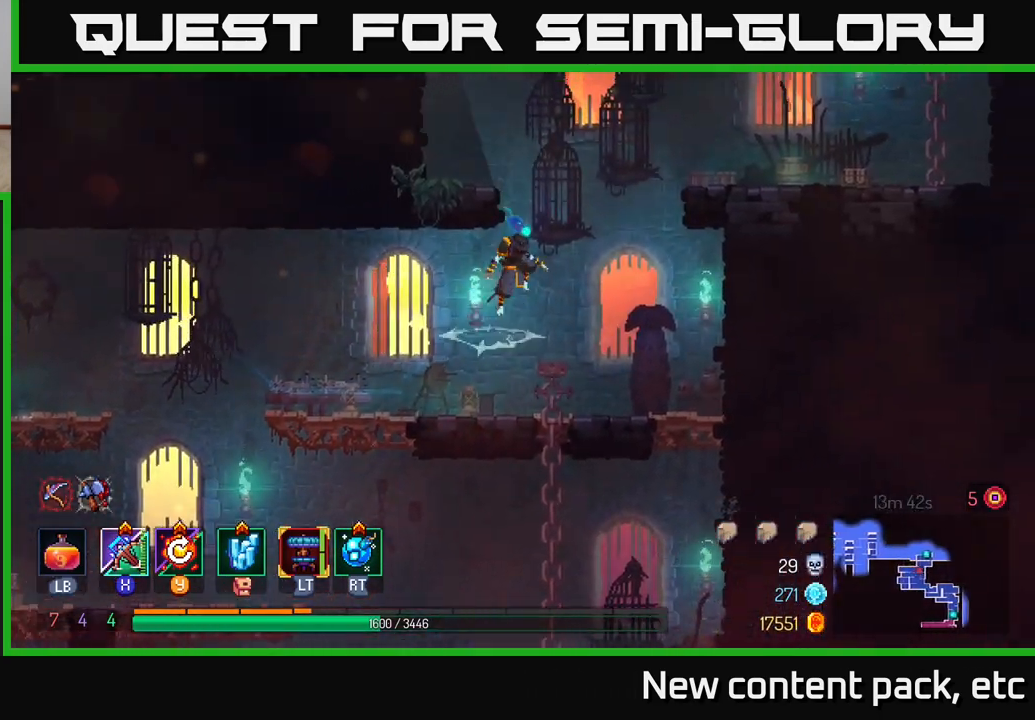
{"buttons": ["A"], "left_stick": "right", "right_stick": "center", "events": [[33, "left_stick", "left"], [133, "A", "up"], [417, "left_stick", "right"], [483, "A", "down"]]}
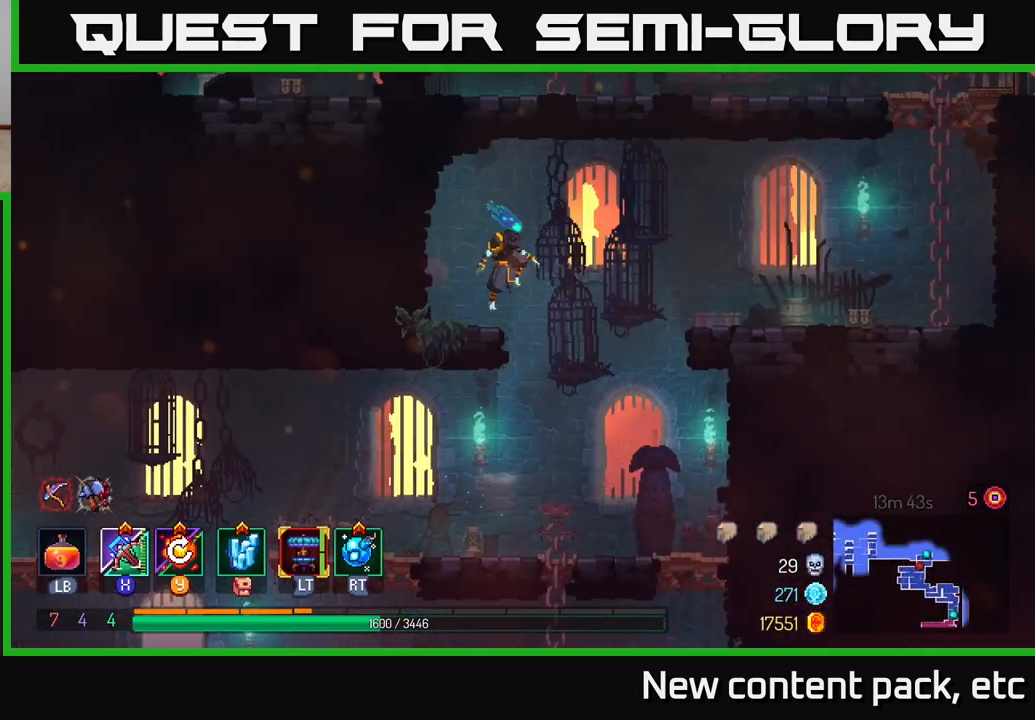
{"buttons": [], "left_stick": "right", "right_stick": "center", "events": [[150, "A", "up"]]}
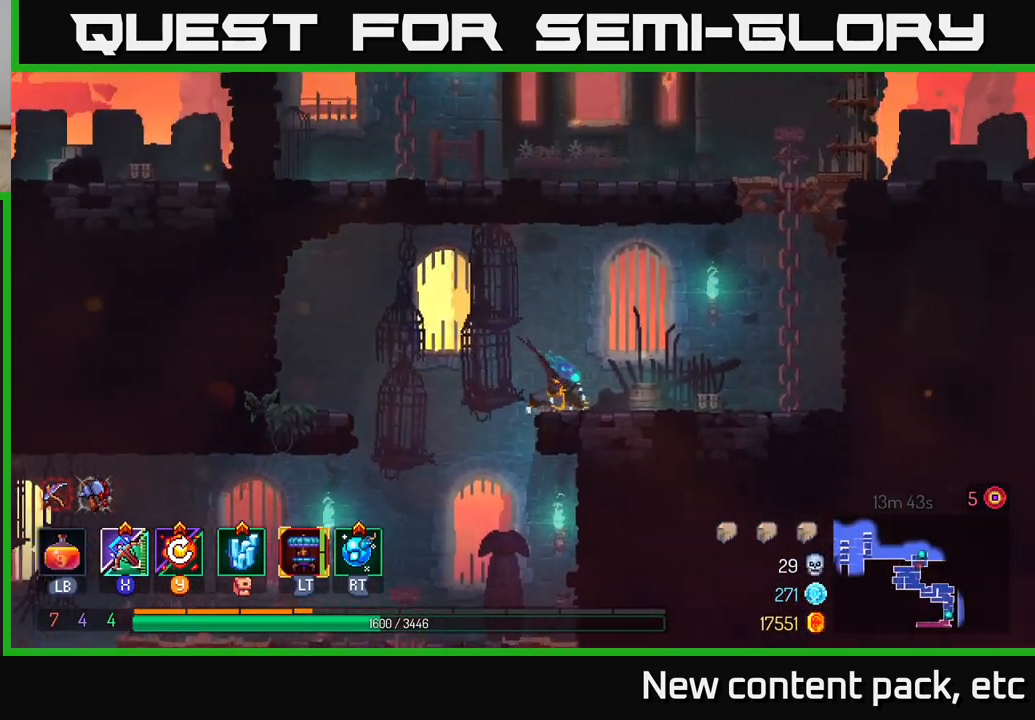
{"buttons": ["A"], "left_stick": "right", "right_stick": "center", "events": [[233, "A", "down"], [383, "A", "up"], [450, "A", "down"]]}
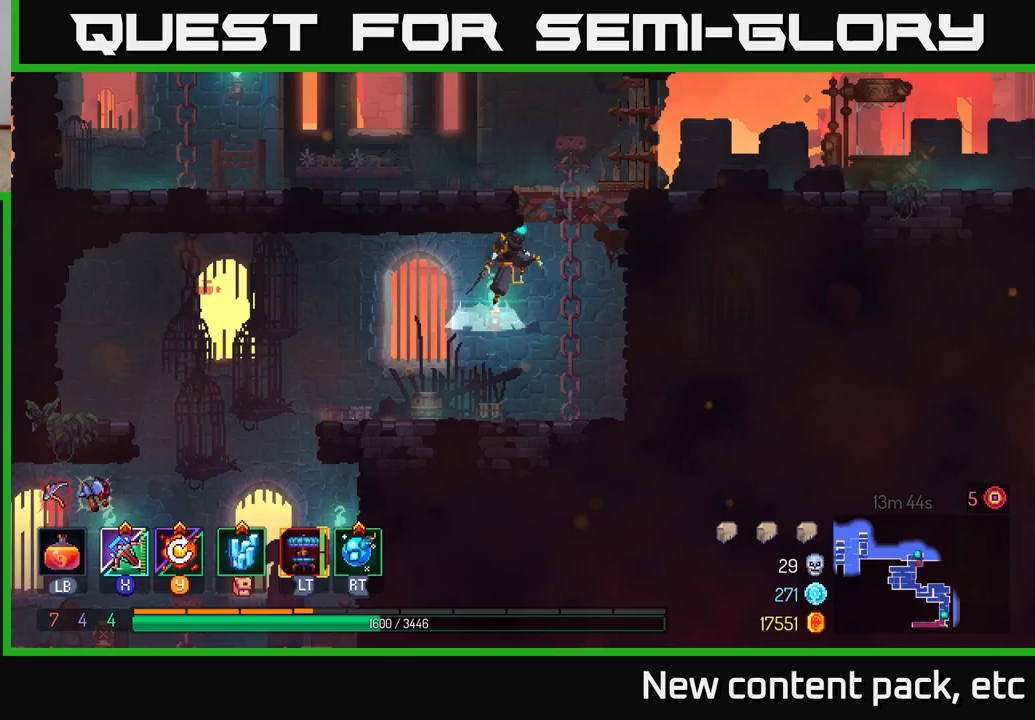
{"buttons": [], "left_stick": "right", "right_stick": "center", "events": [[117, "A", "up"]]}
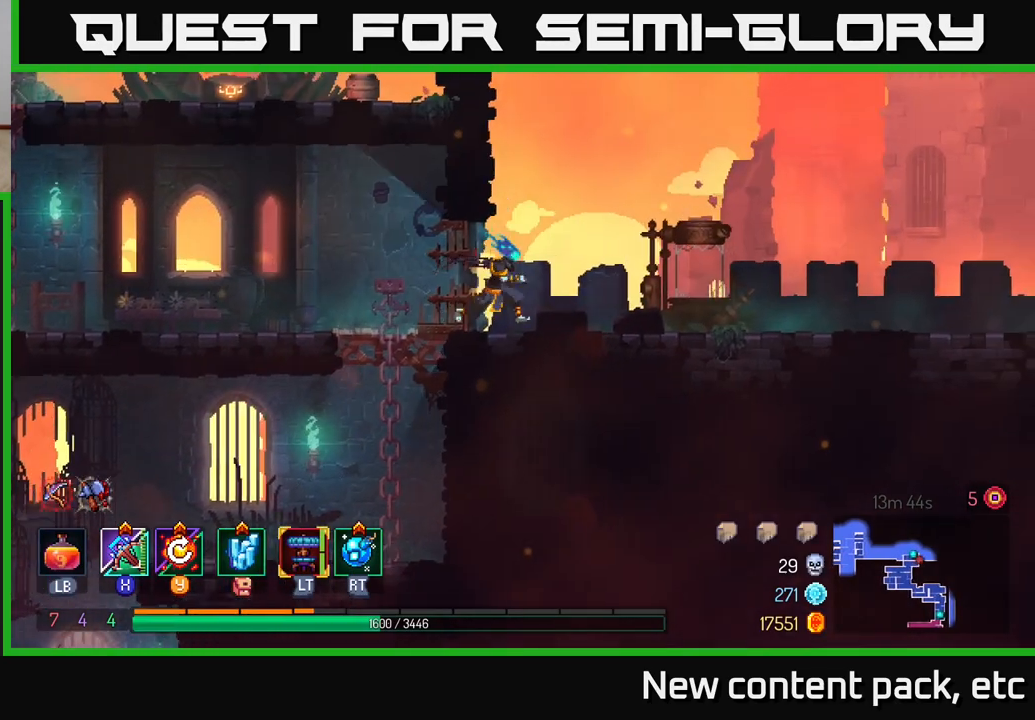
{"buttons": [], "left_stick": "right", "right_stick": "center", "events": []}
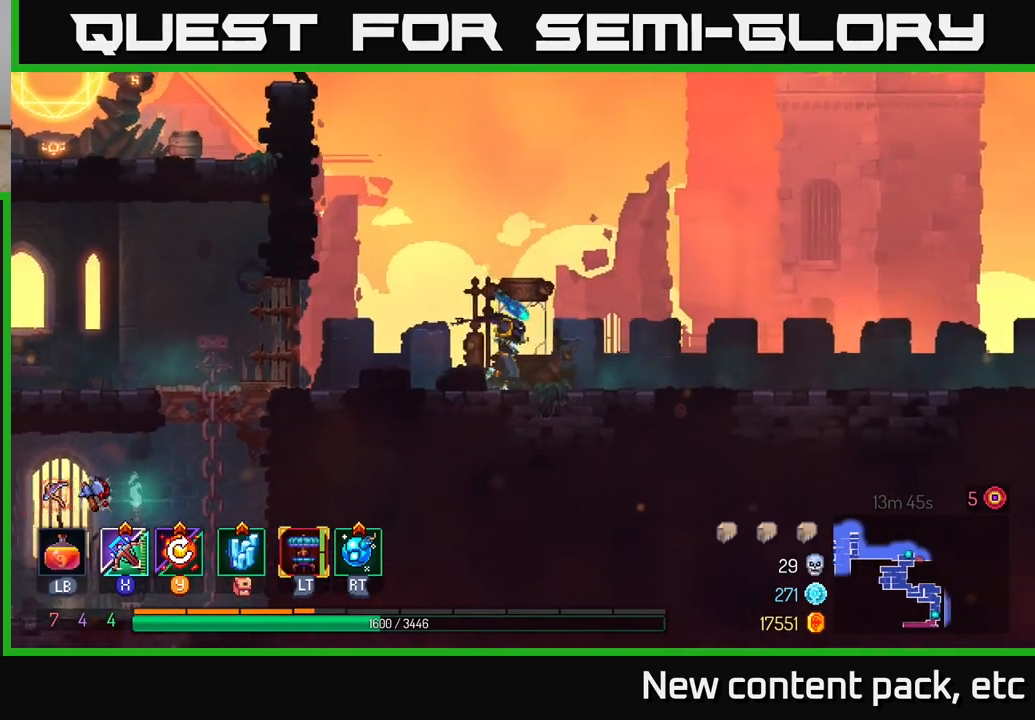
{"buttons": [], "left_stick": "right", "right_stick": "center", "events": []}
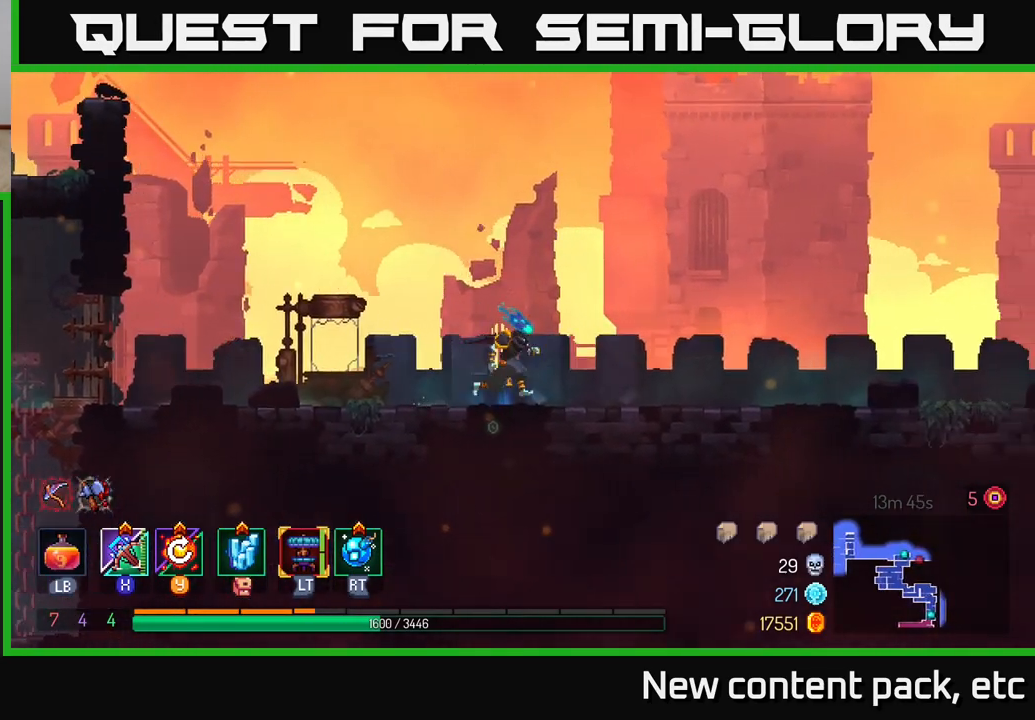
{"buttons": [], "left_stick": "right", "right_stick": "center", "events": []}